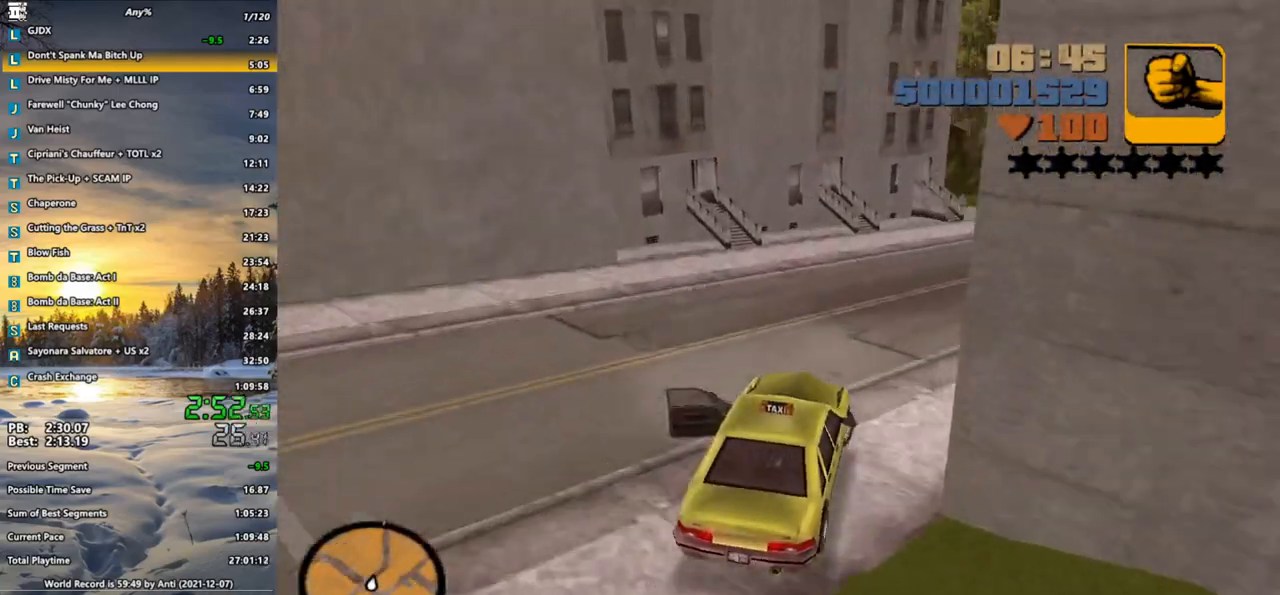
Gameplay with keyboard and mouse; each line is a JSON object with the keys and mouse buttons held at the frame after it. "events" lists presses ("down") and releases ("up") of ".", "/", "0", "1", "2", "3", "4", "5", "6", "7", "8", "9", "a", "alt_l", "alt_r", "b", "backspace", "c", "caps_lock", "comma", "ctrl", "d", "down", "e", "escape", "f", "f1", "f2", "f3", "g", "h", "i", "j", "k", "l", "lbracket", "left", "m", "n", "o", "p", "q", "quote", "r", "rbracket", "return", "right", "s", "semicolon", "shift_l", "shift_r", "space", "super", "t", "tab", "u", "up", "v", "w", "x", "y", "z", "mouse_left", "mouse_wheel" and "mouse_right" between this image and that frame as [ms after this image, input, new state], when the widget could be followed in between. "mouse_left", "mouse_wheel", "mouse_right" = the "left", "wheel", "right" buttons of the "mouse" list. No other keys are recorded. "wheel" means that the mouse wheel is clicked or scrolled. Not read: mouse_move other_keys.
{"keys": ["d", "w"], "mouse": [], "events": [[33, "d", "up"], [167, "d", "down"], [217, "d", "up"], [317, "d", "down"], [400, "d", "up"], [450, "d", "down"]]}
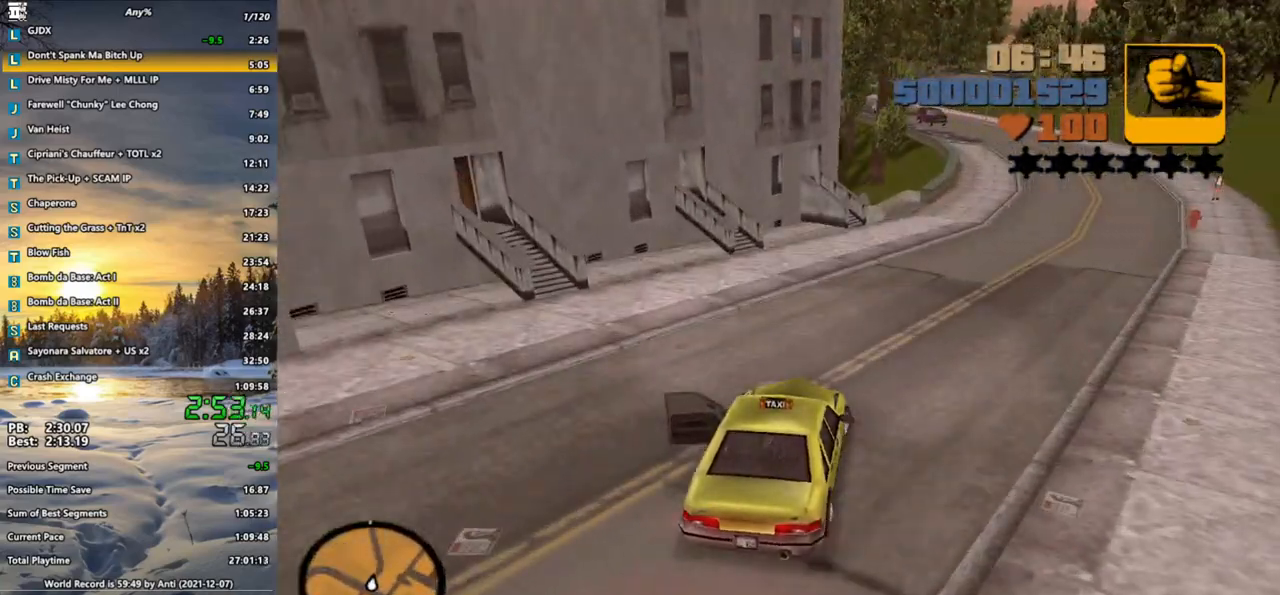
{"keys": ["w"], "mouse": [], "events": [[100, "d", "up"], [183, "d", "down"], [233, "d", "up"]]}
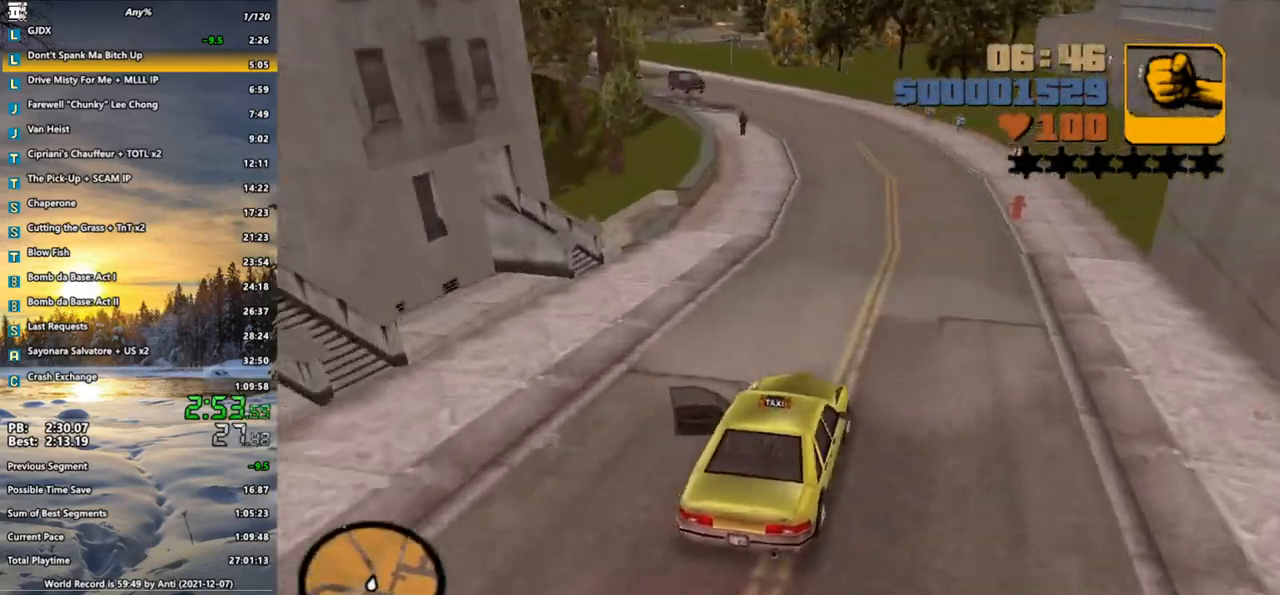
{"keys": ["w"], "mouse": [], "events": [[67, "x", "down"], [150, "x", "up"], [200, "x", "down"], [300, "x", "up"], [333, "x", "down"], [433, "x", "up"]]}
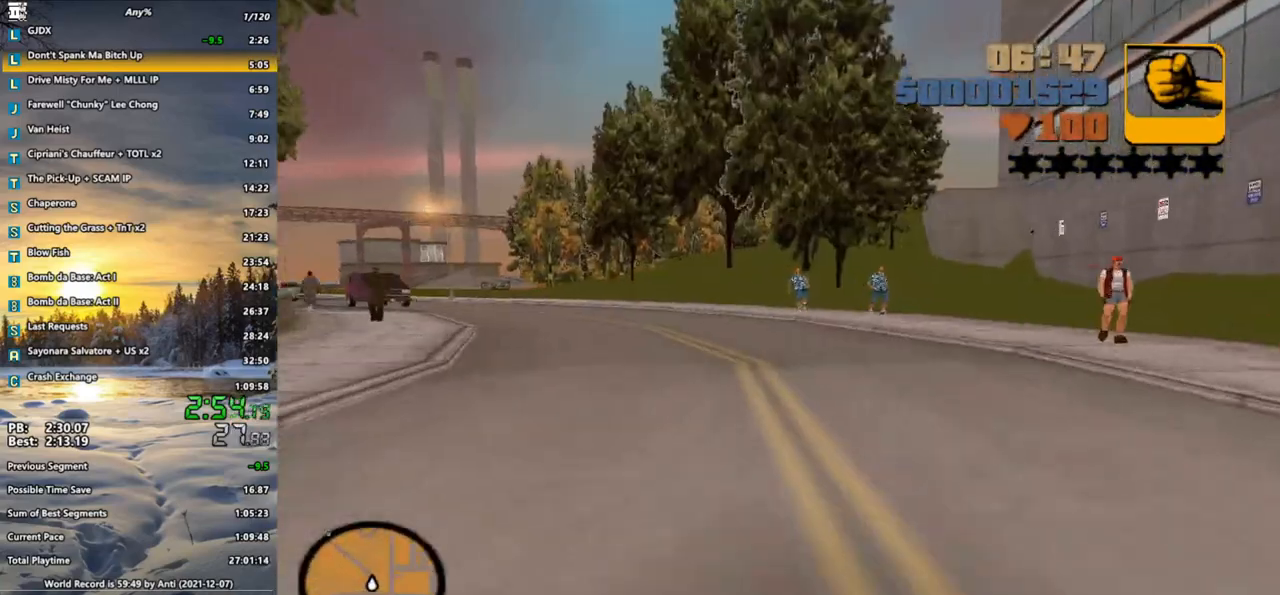
{"keys": ["a", "w"], "mouse": [], "events": [[33, "x", "down"], [83, "a", "down"], [117, "x", "up"], [167, "a", "up"], [217, "x", "down"], [350, "x", "up"], [400, "x", "down"], [500, "a", "down"], [500, "x", "up"]]}
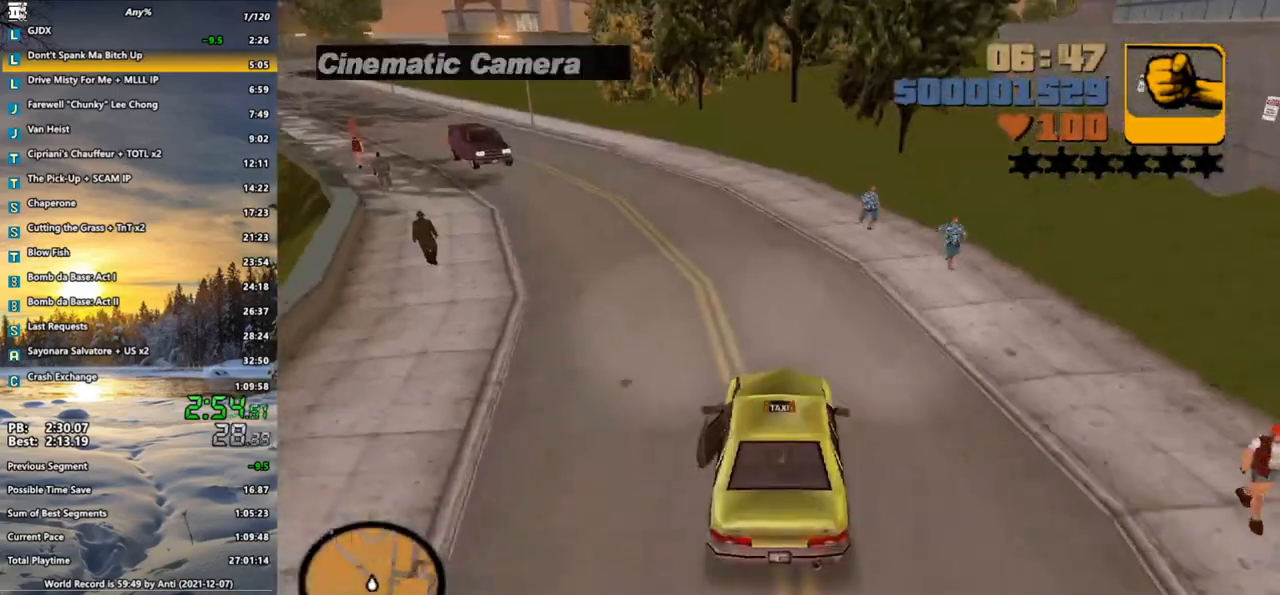
{"keys": ["w"], "mouse": [], "events": [[183, "a", "up"], [283, "a", "down"], [417, "a", "up"]]}
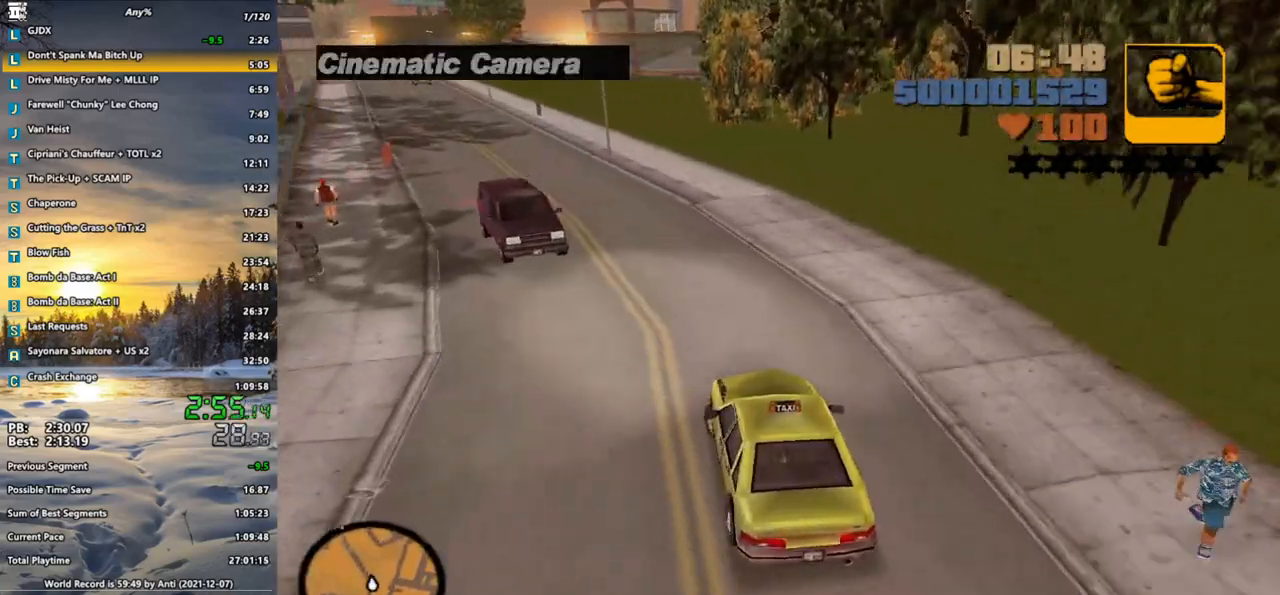
{"keys": ["w"], "mouse": [], "events": [[17, "a", "down"], [150, "a", "up"], [250, "a", "down"], [250, "x", "down"], [350, "a", "up"], [350, "x", "up"], [433, "x", "down"], [483, "x", "up"]]}
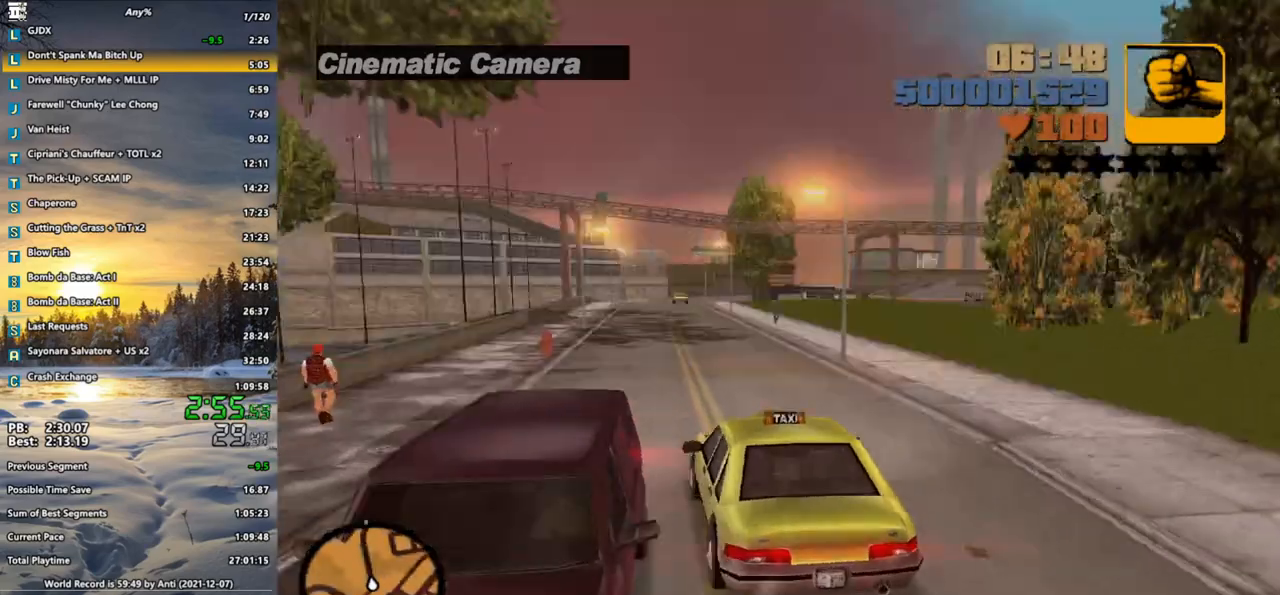
{"keys": ["w", "x"], "mouse": [], "events": [[117, "x", "down"], [167, "x", "up"], [317, "d", "down"], [317, "x", "down"], [367, "d", "up"], [367, "x", "up"], [500, "x", "down"]]}
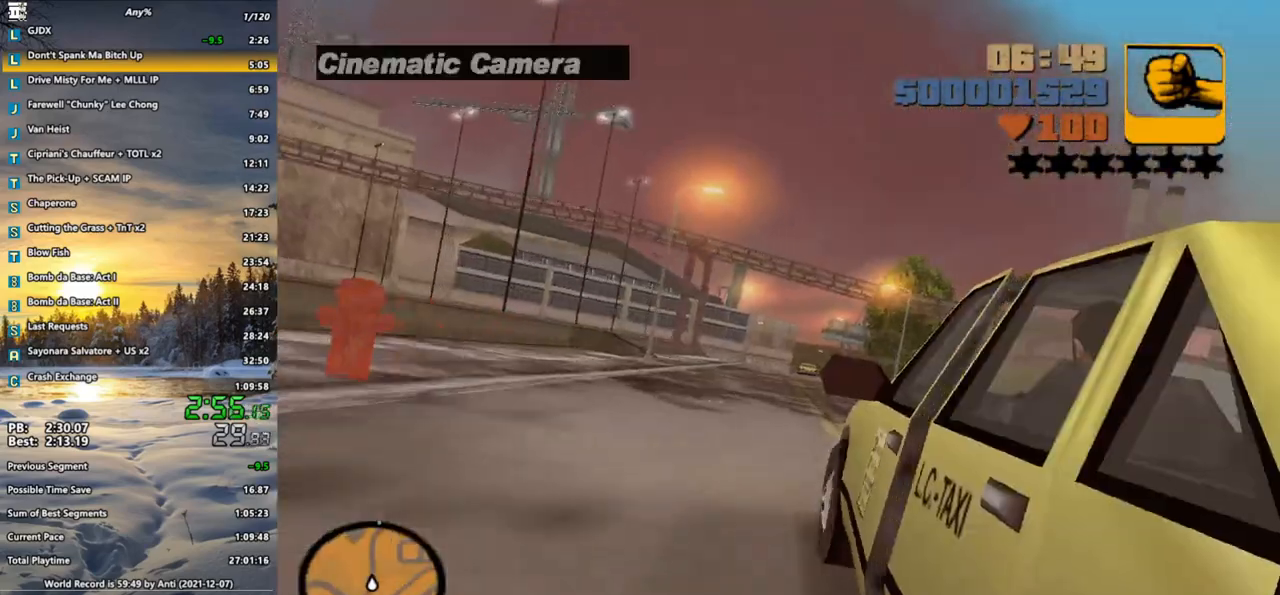
{"keys": ["w"], "mouse": [], "events": [[50, "x", "up"], [133, "x", "down"], [183, "x", "up"]]}
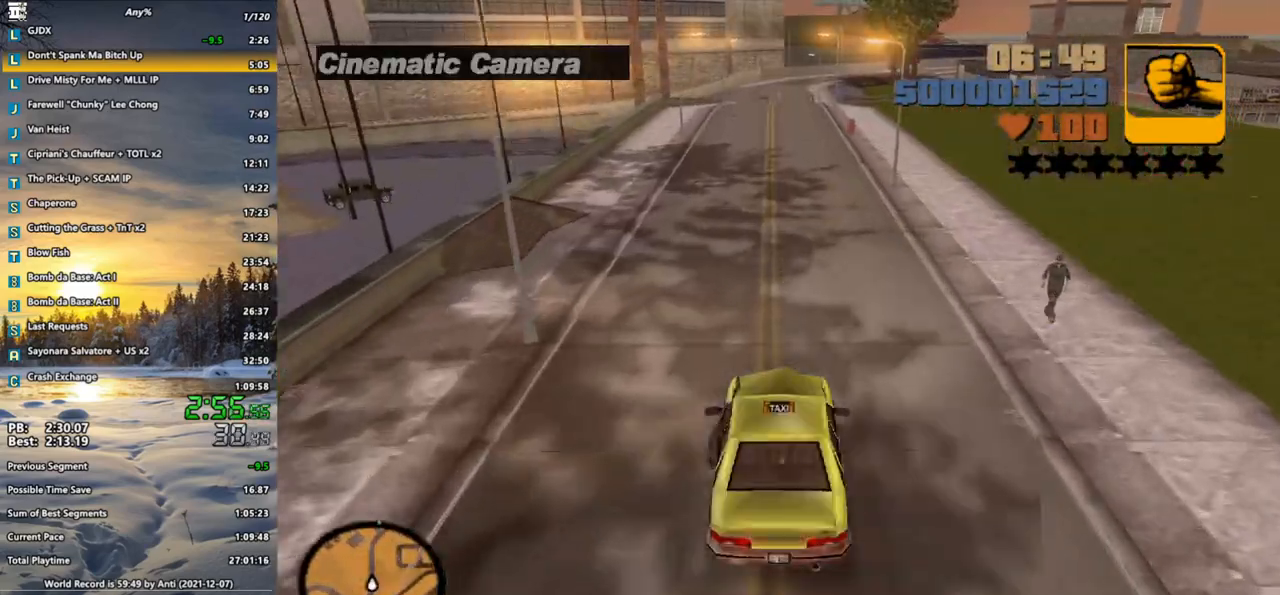
{"keys": ["w"], "mouse": [], "events": []}
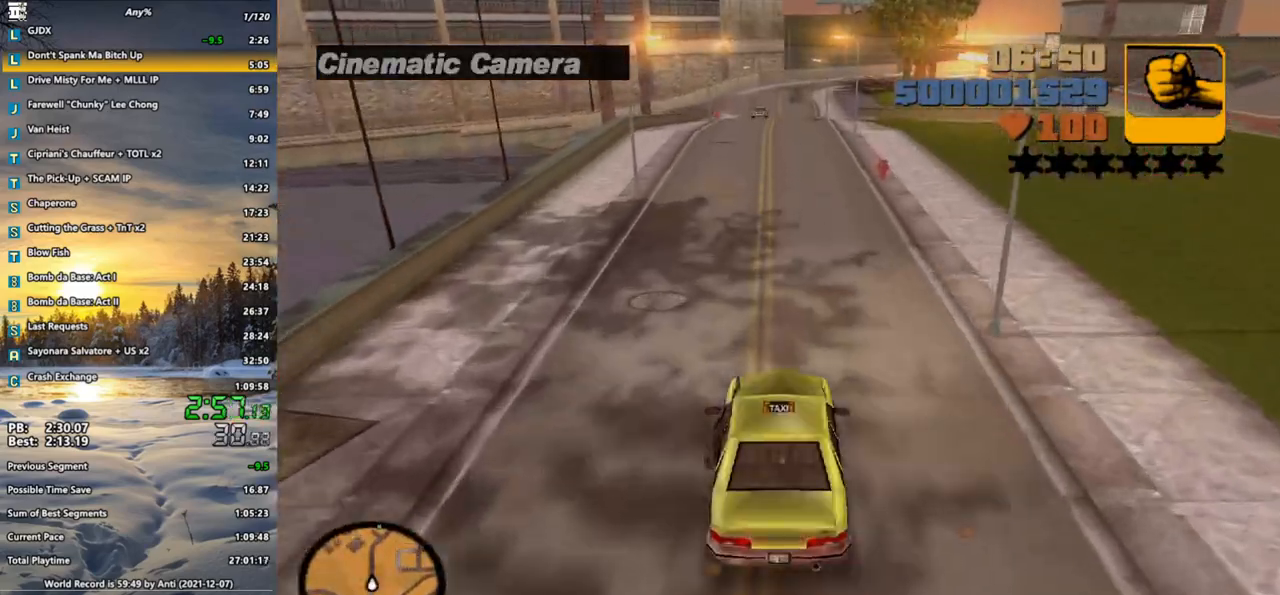
{"keys": ["w"], "mouse": [], "events": []}
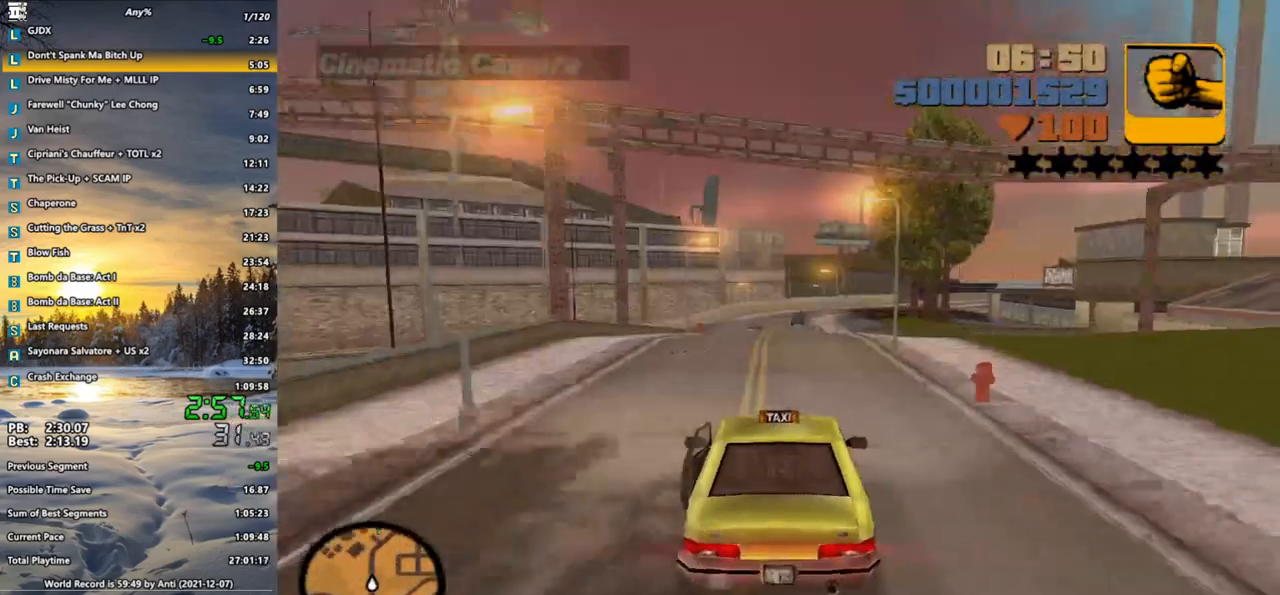
{"keys": ["w"], "mouse": [], "events": []}
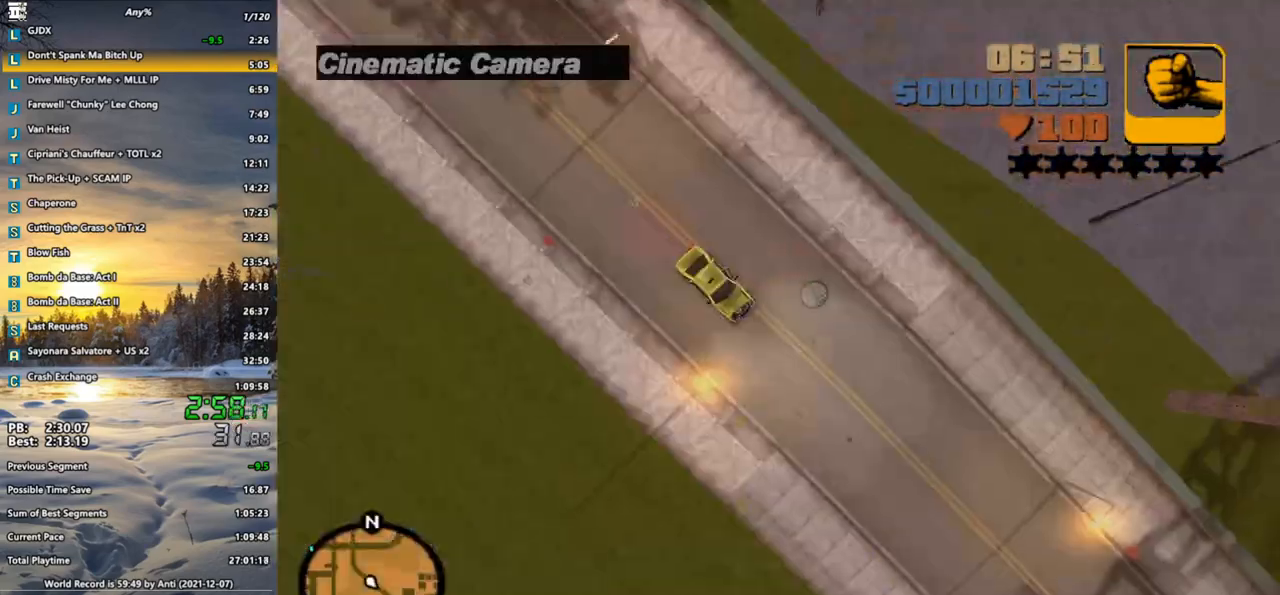
{"keys": ["w"], "mouse": [], "events": []}
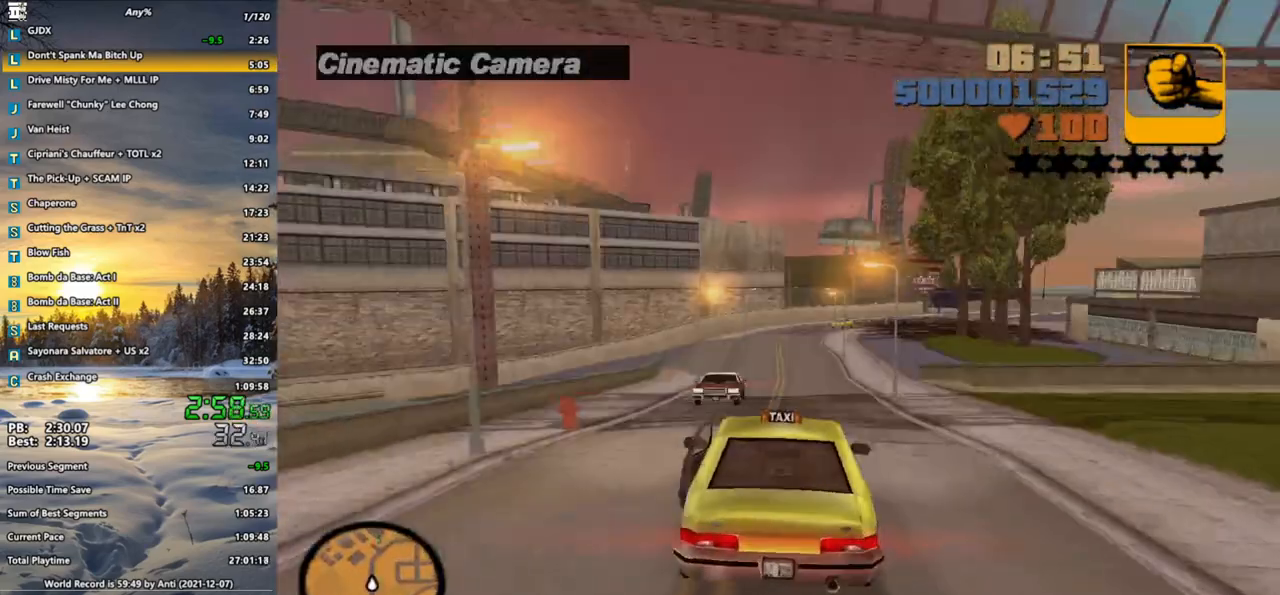
{"keys": ["a", "w"], "mouse": [], "events": [[83, "d", "down"], [167, "d", "up"], [450, "a", "down"]]}
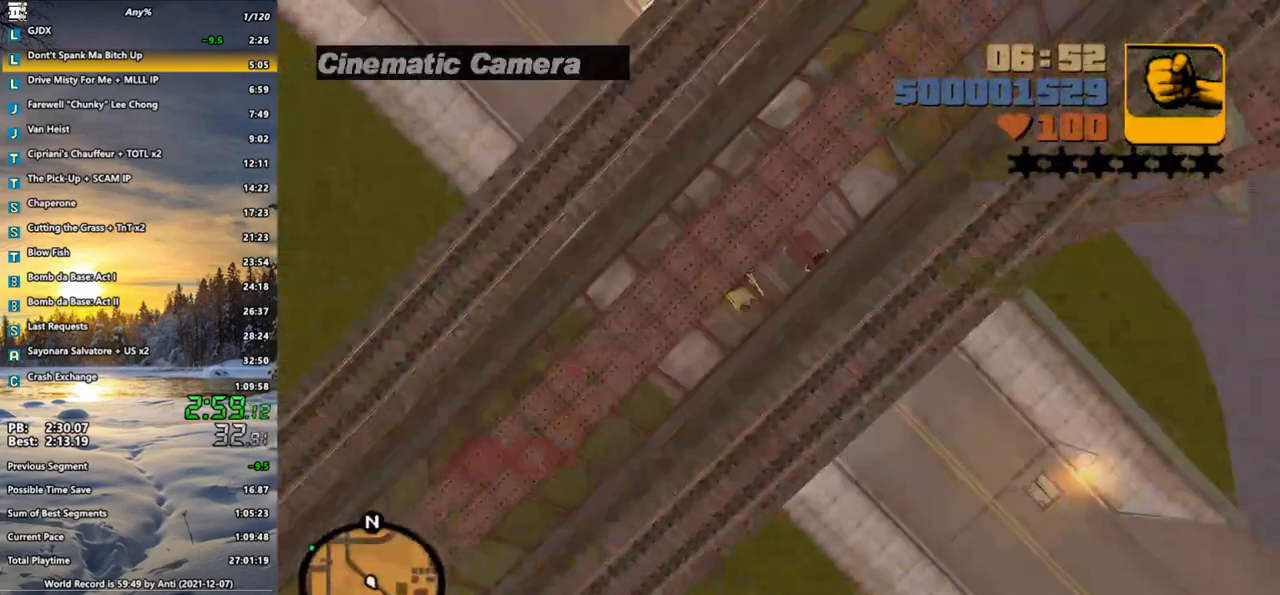
{"keys": ["w"], "mouse": [], "events": [[133, "a", "up"], [283, "d", "down"], [467, "d", "up"]]}
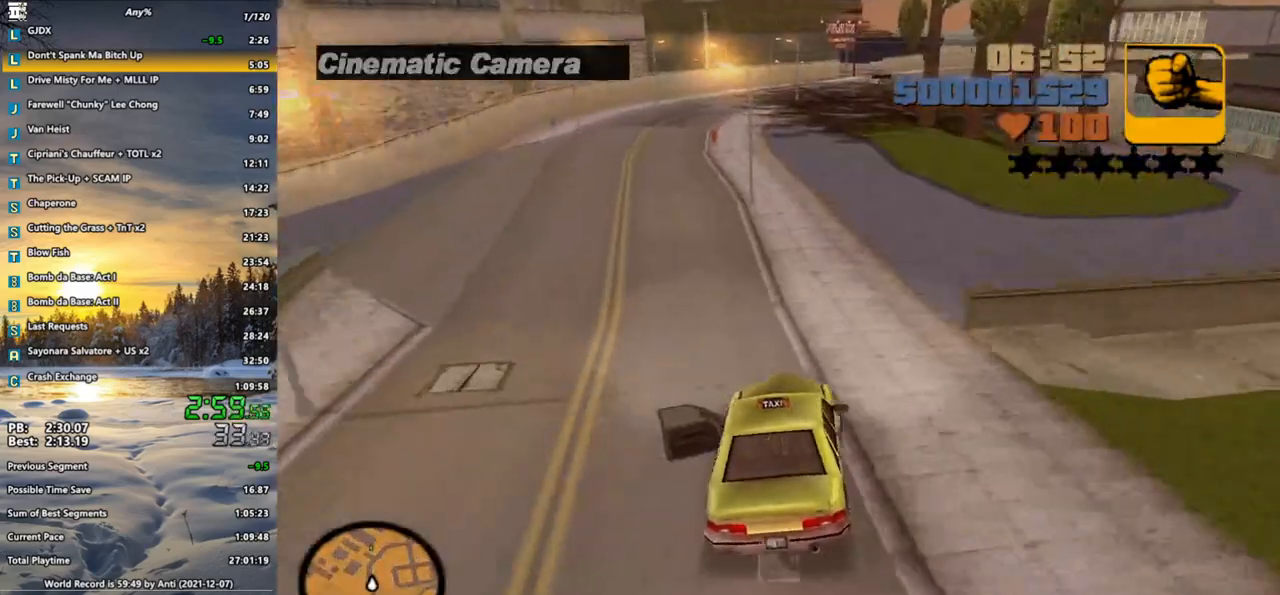
{"keys": ["w"], "mouse": [], "events": []}
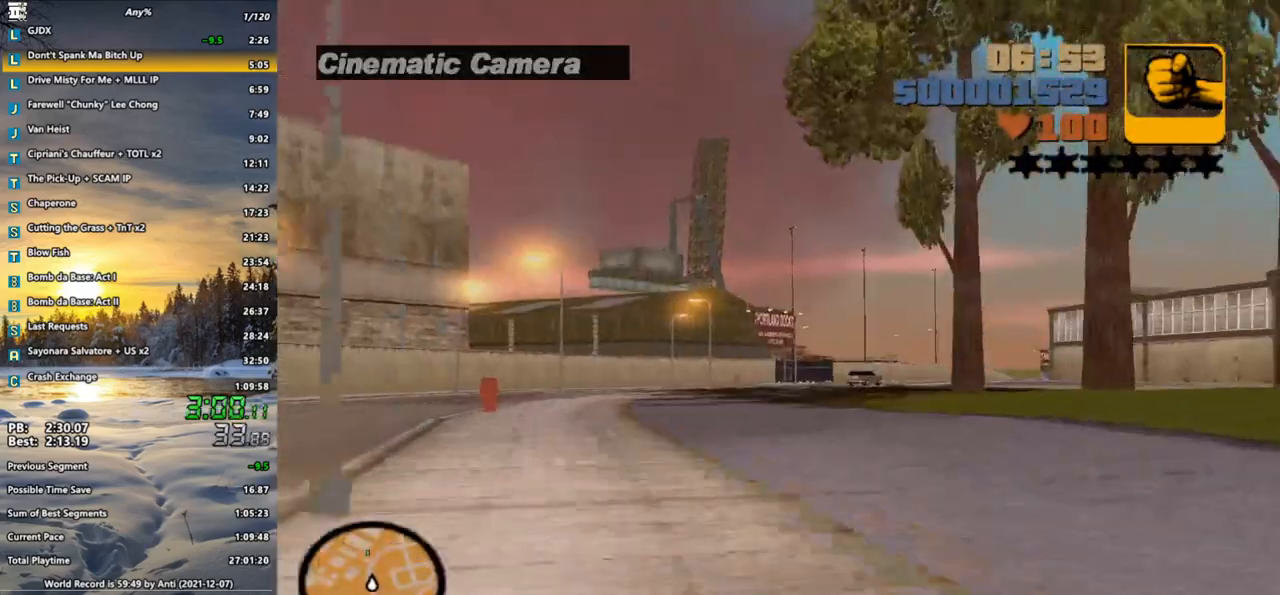
{"keys": ["w"], "mouse": [], "events": []}
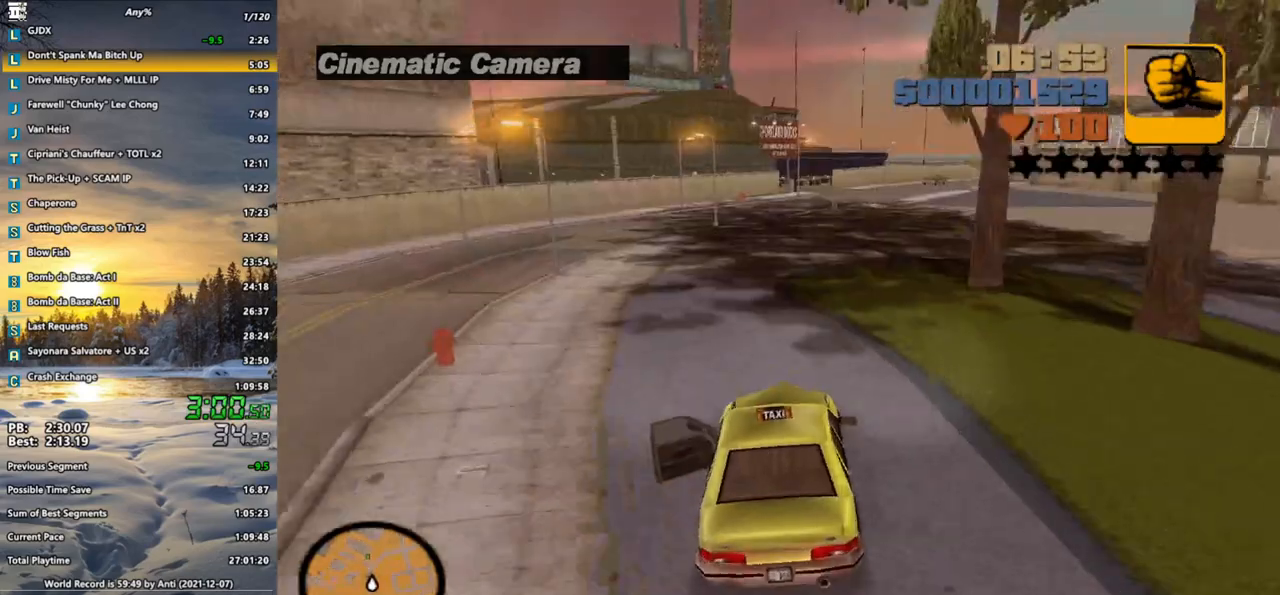
{"keys": ["d", "w"], "mouse": [], "events": [[50, "d", "down"], [183, "d", "up"], [417, "d", "down"]]}
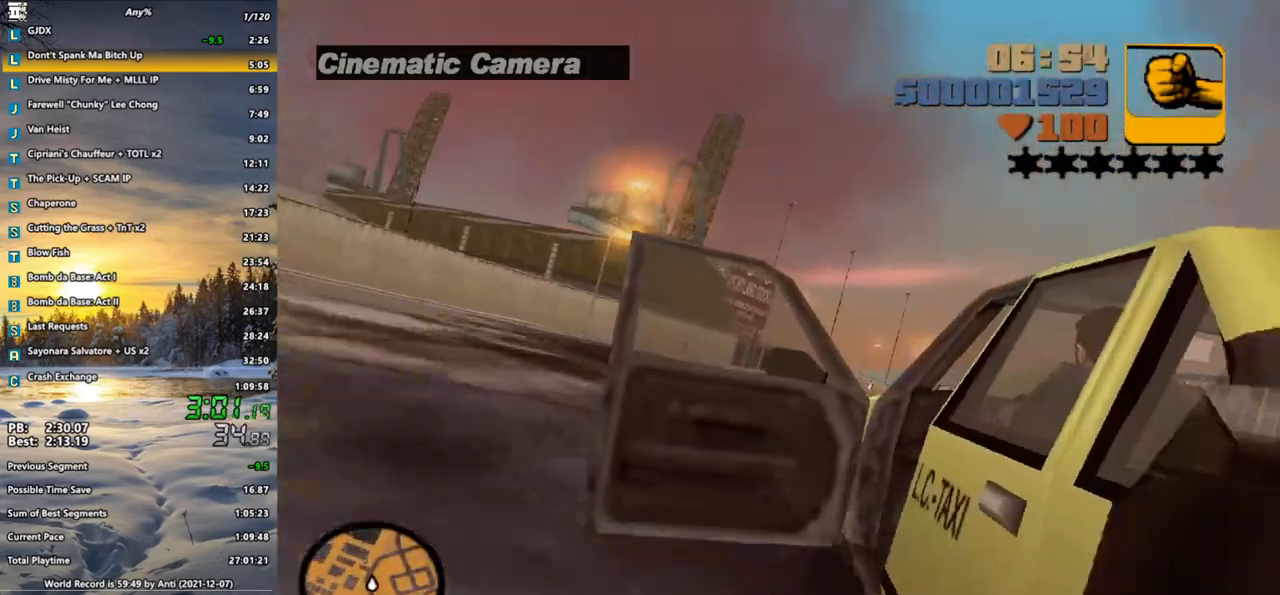
{"keys": ["w"], "mouse": [], "events": [[17, "d", "up"]]}
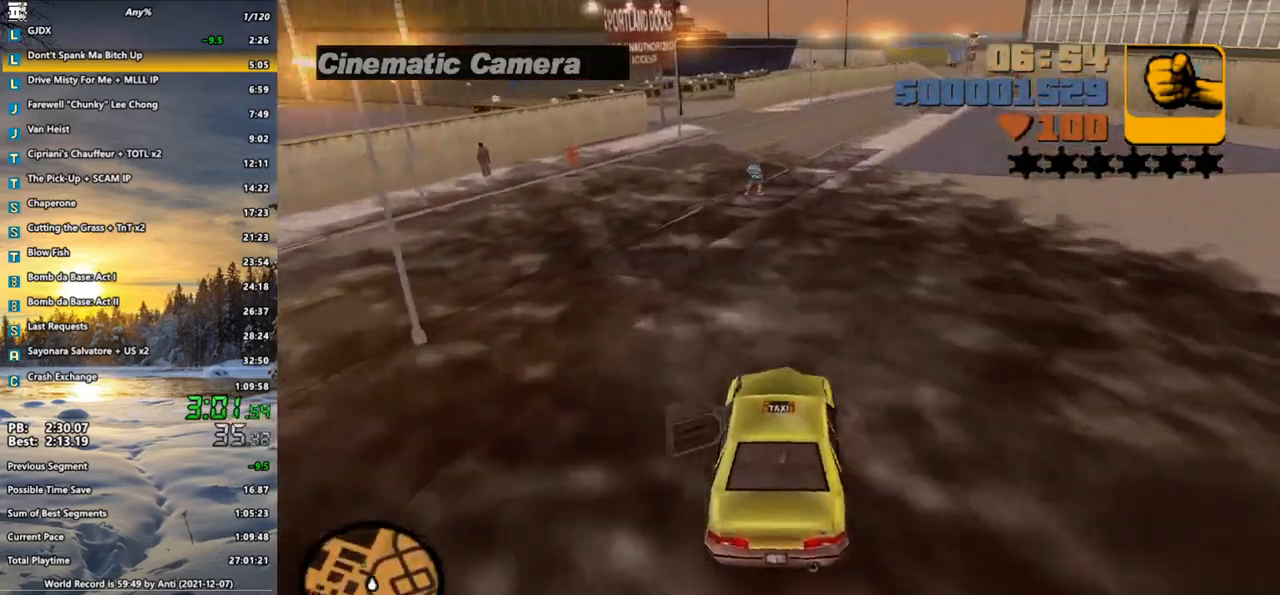
{"keys": ["a", "w"], "mouse": [], "events": [[117, "d", "down"], [217, "d", "up"], [500, "a", "down"]]}
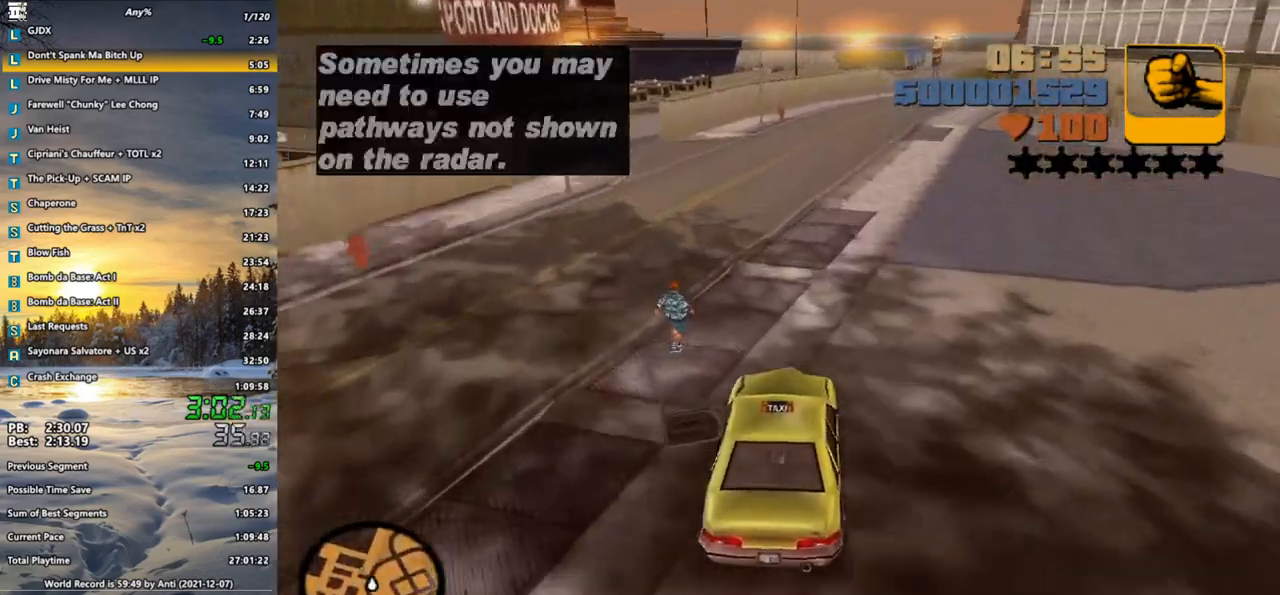
{"keys": [], "mouse": [], "events": [[367, "w", "up"], [417, "a", "up"]]}
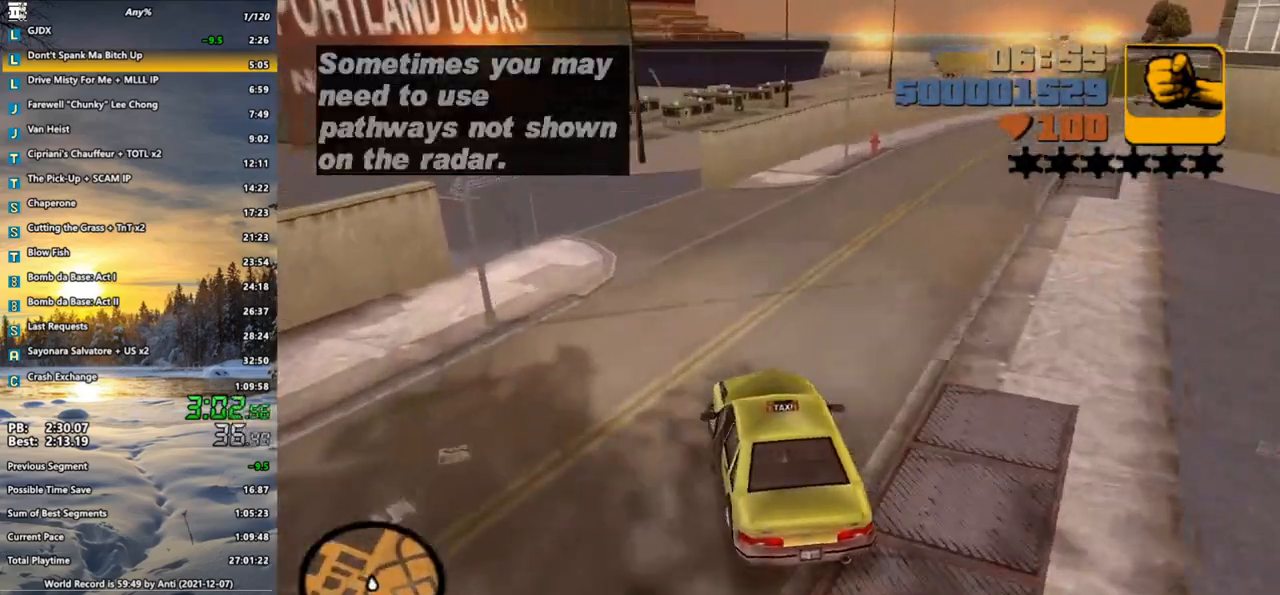
{"keys": ["a"], "mouse": [], "events": [[17, "s", "down"], [100, "a", "down"], [150, "s", "up"], [350, "a", "up"], [433, "a", "down"]]}
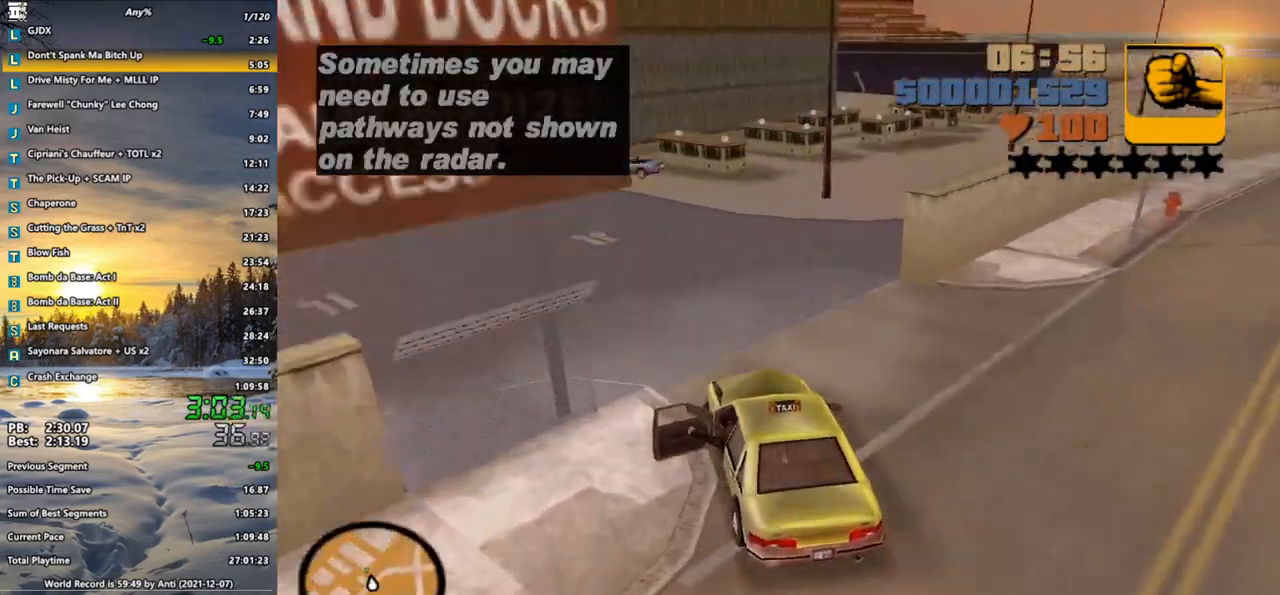
{"keys": ["w"], "mouse": [], "events": [[33, "w", "down"], [117, "a", "up"]]}
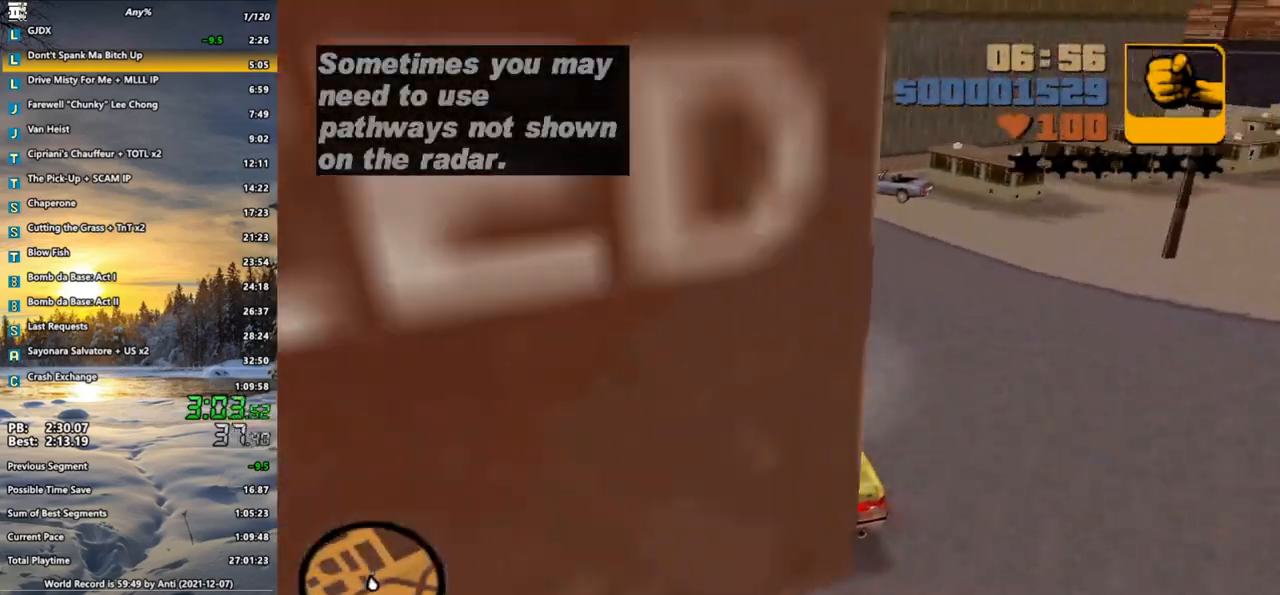
{"keys": ["d", "w"], "mouse": [], "events": [[100, "d", "down"], [133, "d", "up"], [233, "d", "down"], [333, "d", "up"], [417, "d", "down"]]}
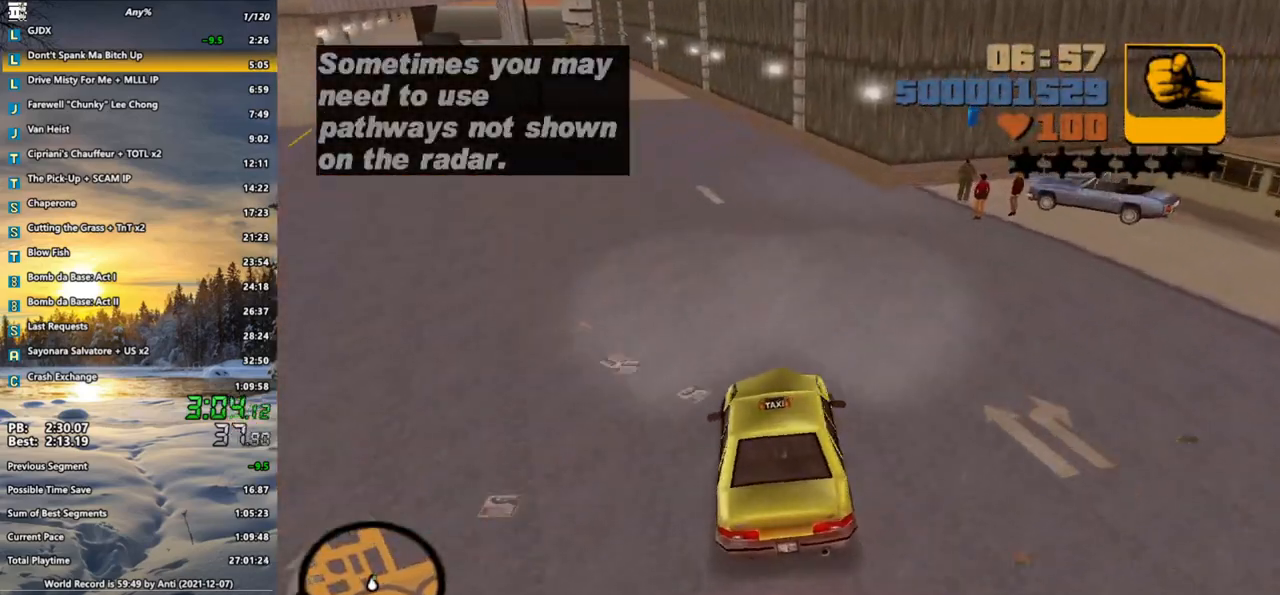
{"keys": ["d", "space"], "mouse": [], "events": [[250, "space", "down"], [433, "w", "up"]]}
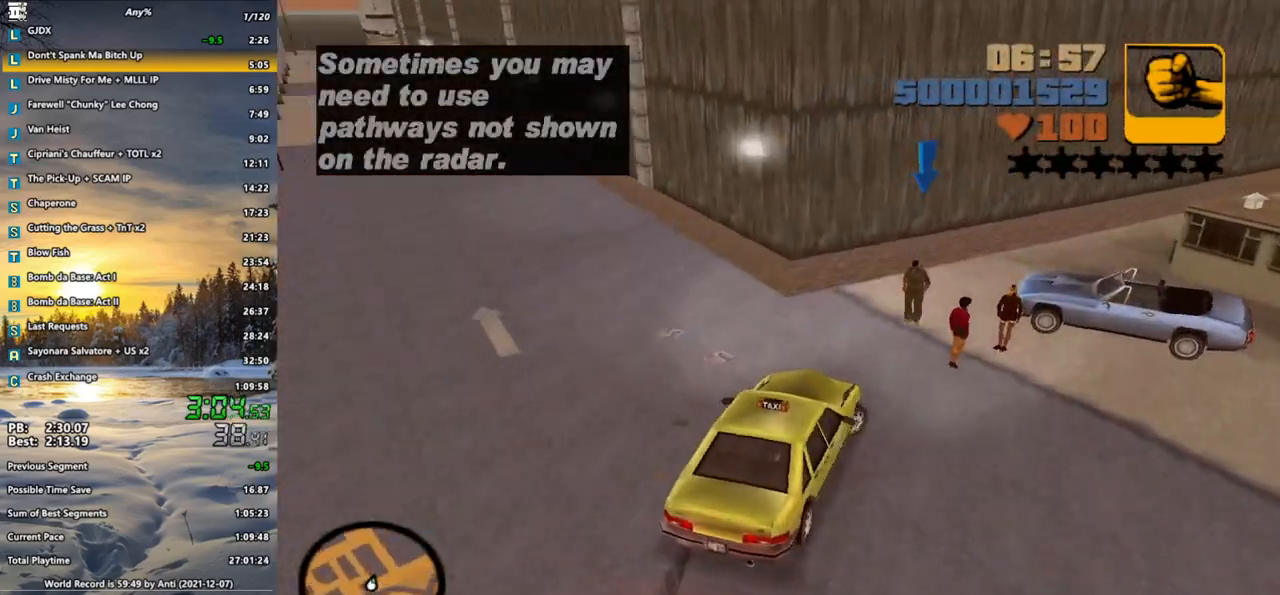
{"keys": ["a", "s"], "mouse": [], "events": [[83, "s", "down"], [117, "d", "up"], [167, "space", "up"], [217, "a", "down"]]}
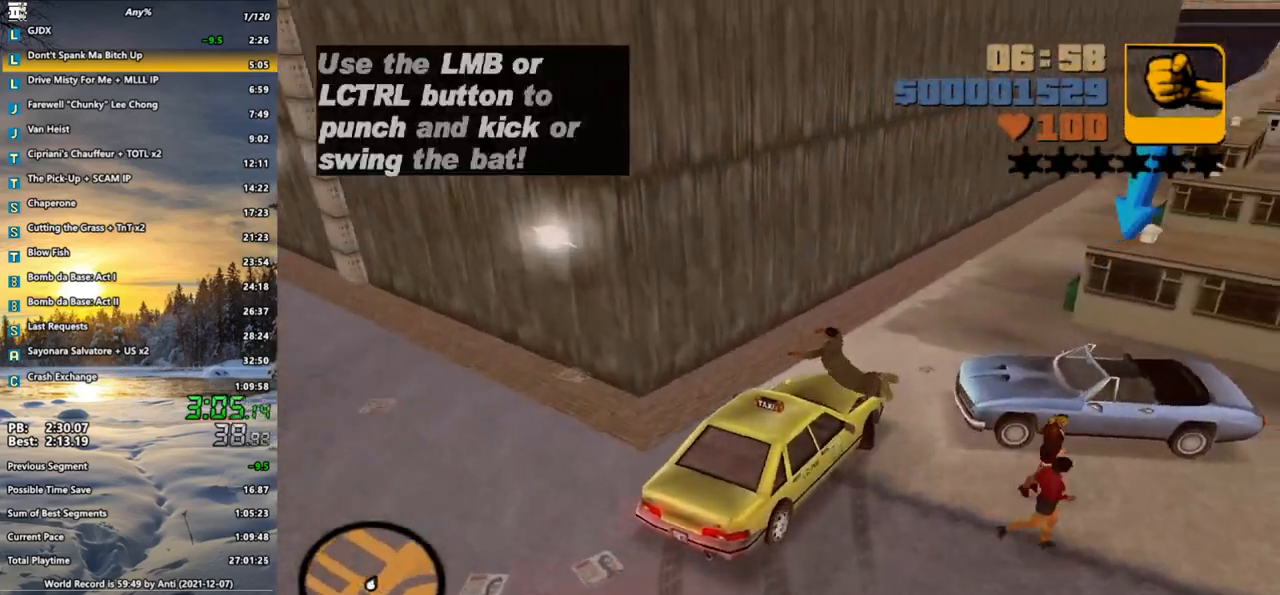
{"keys": ["a", "s"], "mouse": [], "events": []}
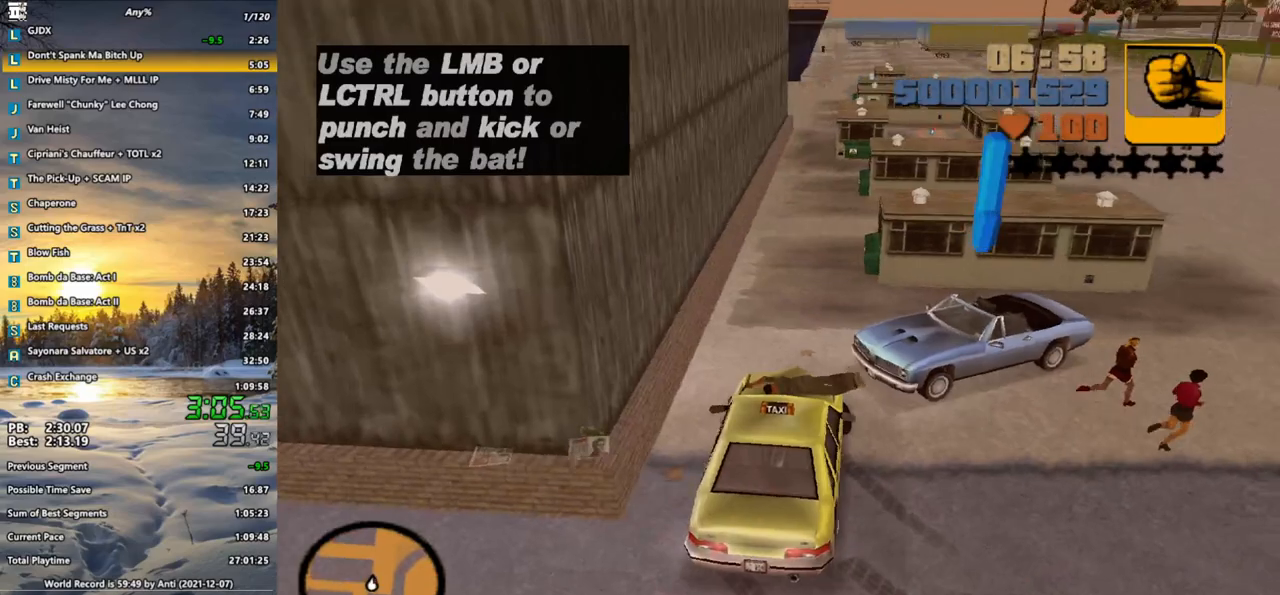
{"keys": ["a", "s"], "mouse": [], "events": []}
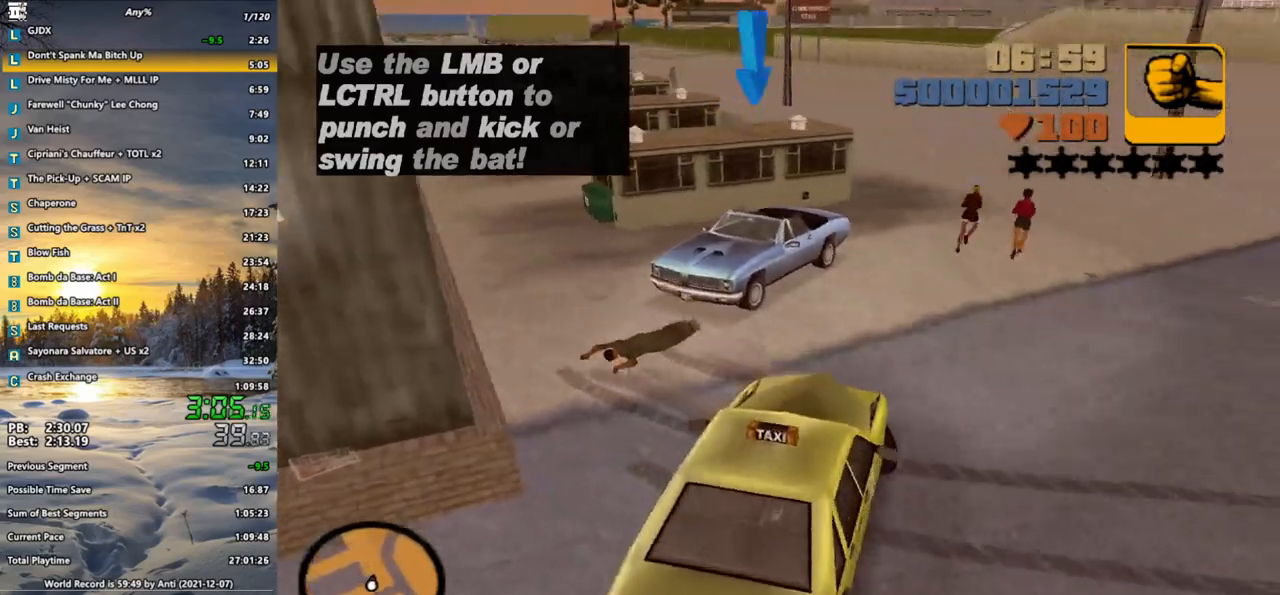
{"keys": ["f"], "mouse": [], "events": [[33, "f", "down"], [67, "a", "up"], [67, "s", "up"], [117, "f", "up"], [167, "f", "down"]]}
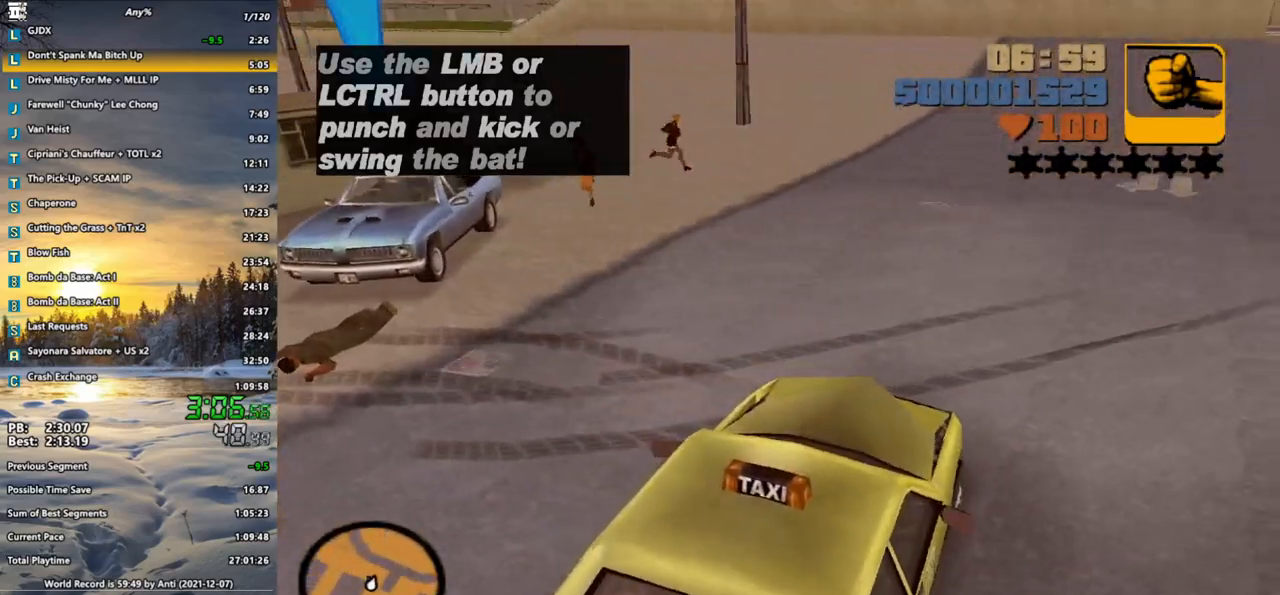
{"keys": ["shift_l", "w"], "mouse": [], "events": [[283, "f", "up"], [333, "shift_l", "down"], [333, "w", "down"]]}